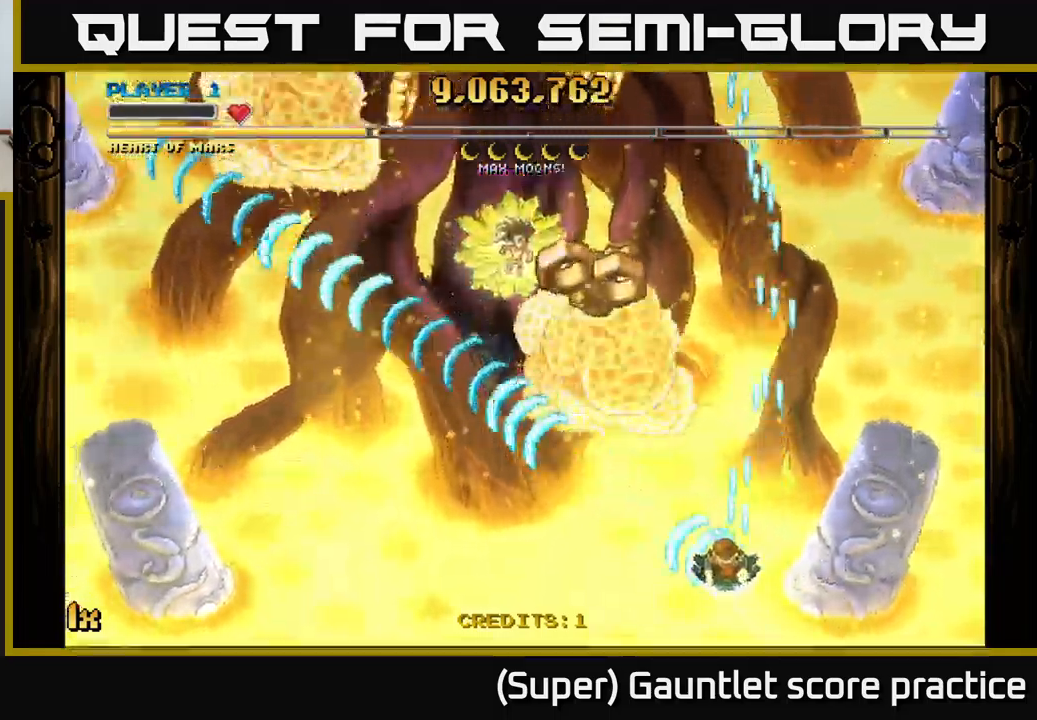
Gameplay with a controller (Xbox layout); each line is a JSON object with the inputs held at the frame after it. "events" lists button and stick changes between this image and that frame as [ms after this image, input, new state], when the widget could be followed in between. Not read: right_stick.
{"buttons": ["A"], "left_stick": "up-left", "events": [[16, "X", "down"], [150, "X", "up"]]}
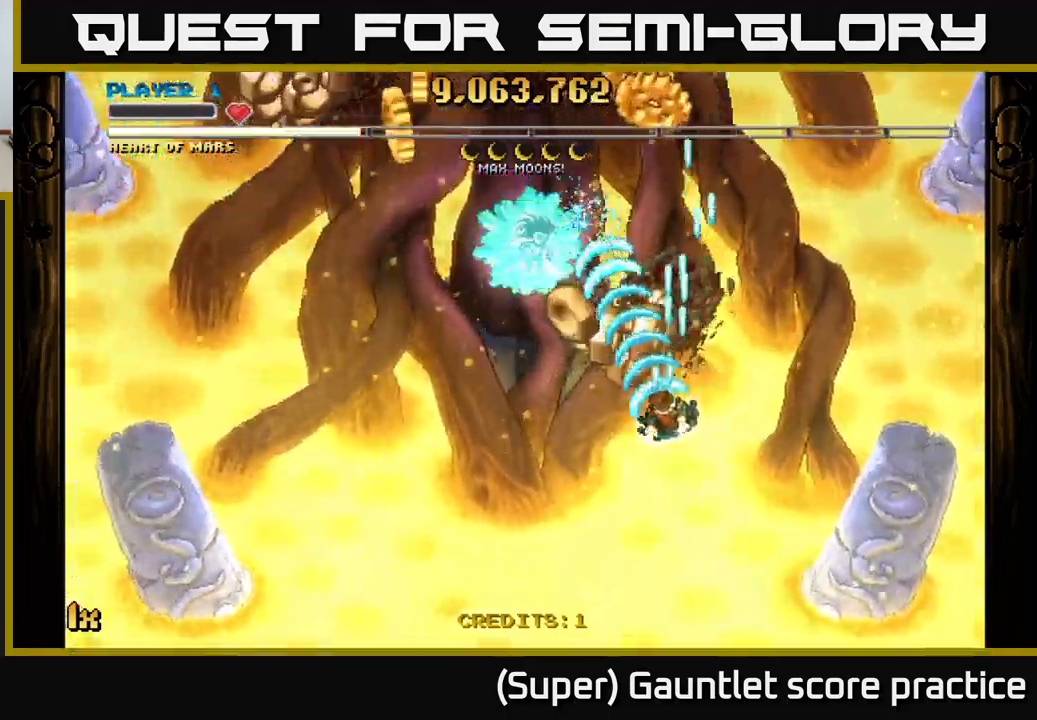
{"buttons": ["A"], "left_stick": "down-left", "events": [[200, "left_stick", "up-right"], [366, "left_stick", "up"], [500, "left_stick", "down-left"]]}
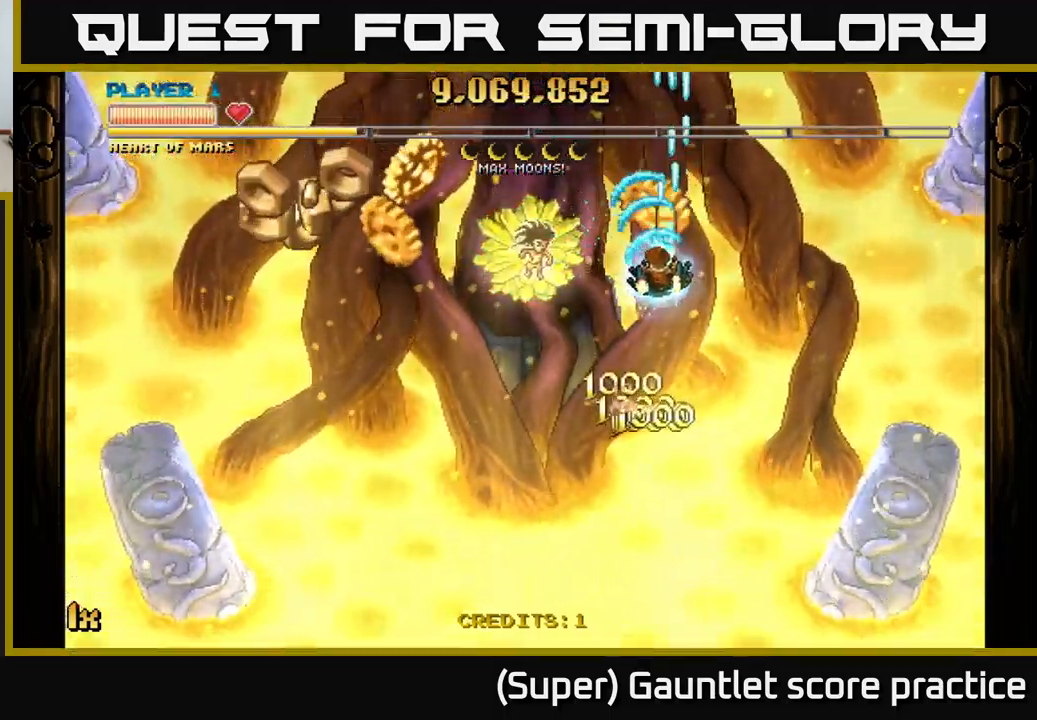
{"buttons": ["A"], "left_stick": "down-left", "events": []}
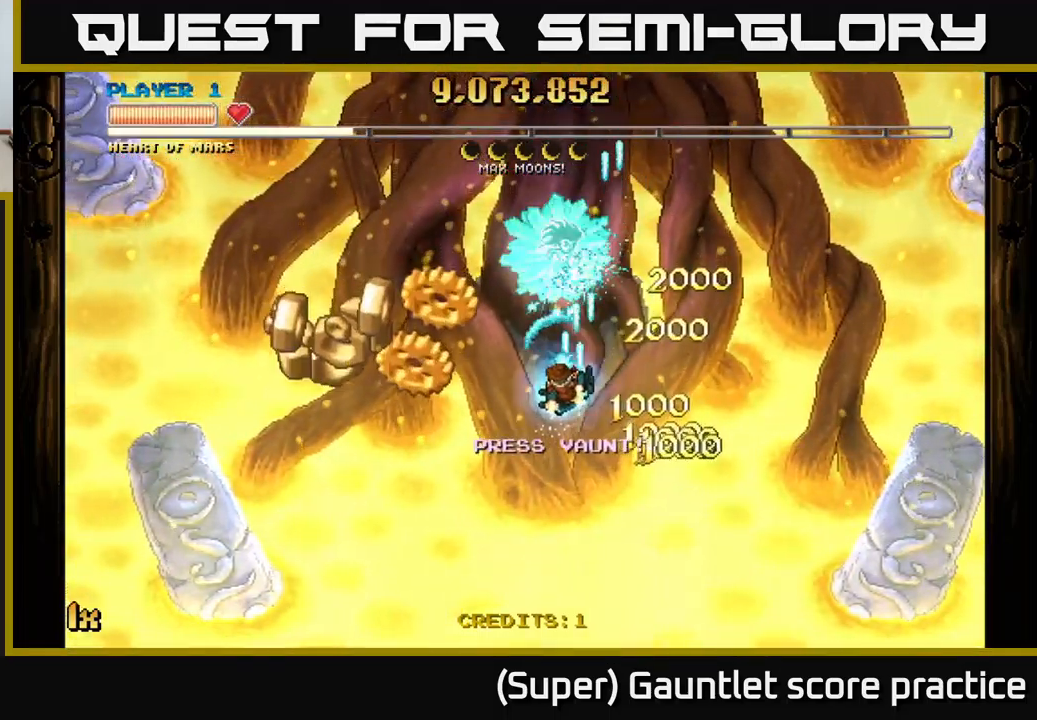
{"buttons": ["A"], "left_stick": "down-left", "events": []}
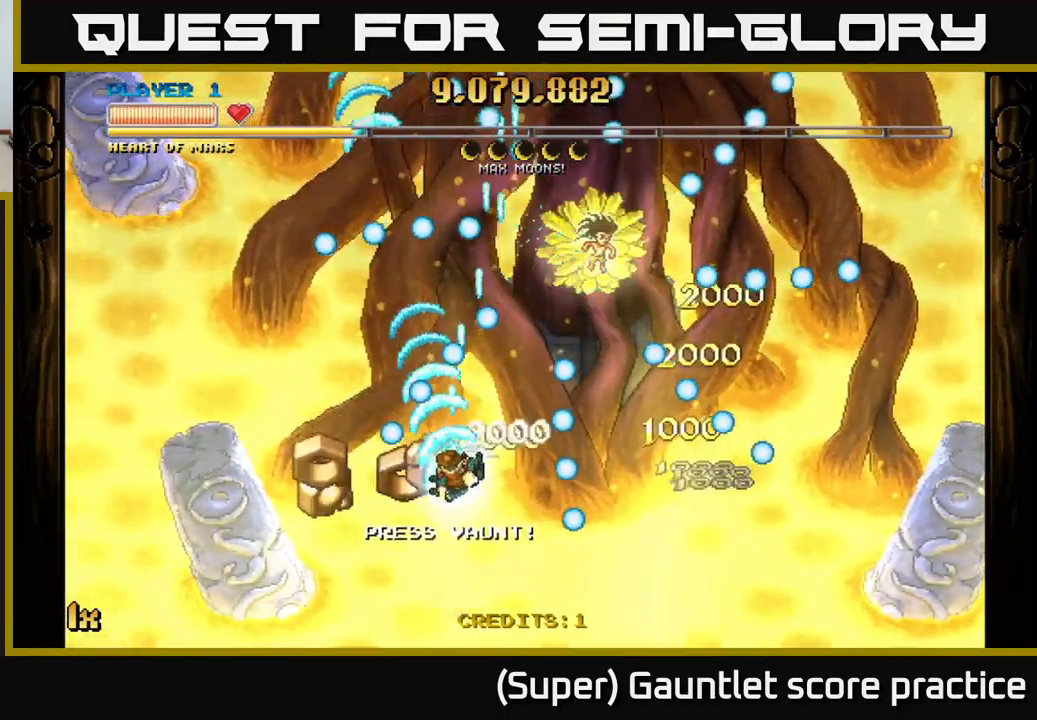
{"buttons": ["A", "X"], "left_stick": "up-right", "events": [[83, "left_stick", "down"], [200, "left_stick", "down-left"], [350, "left_stick", "up-right"], [400, "X", "down"]]}
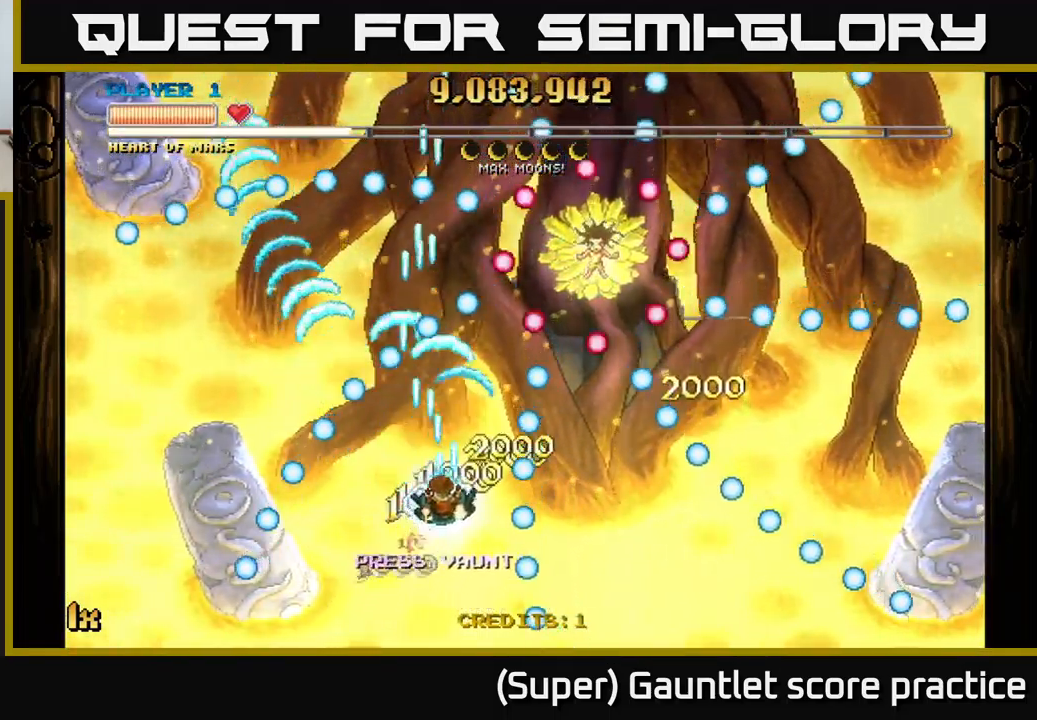
{"buttons": ["A"], "left_stick": "down-right", "events": [[16, "X", "up"], [50, "left_stick", "up-left"], [166, "left_stick", "center"], [350, "left_stick", "down-left"], [400, "left_stick", "down-right"]]}
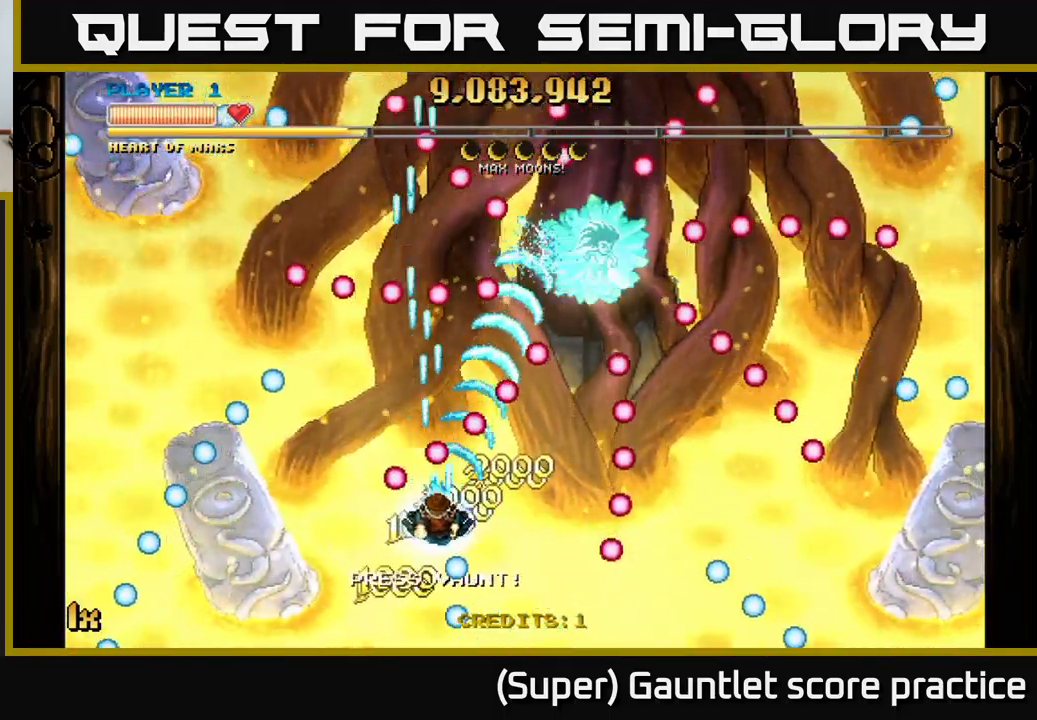
{"buttons": ["A"], "left_stick": "up-right", "events": [[483, "left_stick", "up-right"]]}
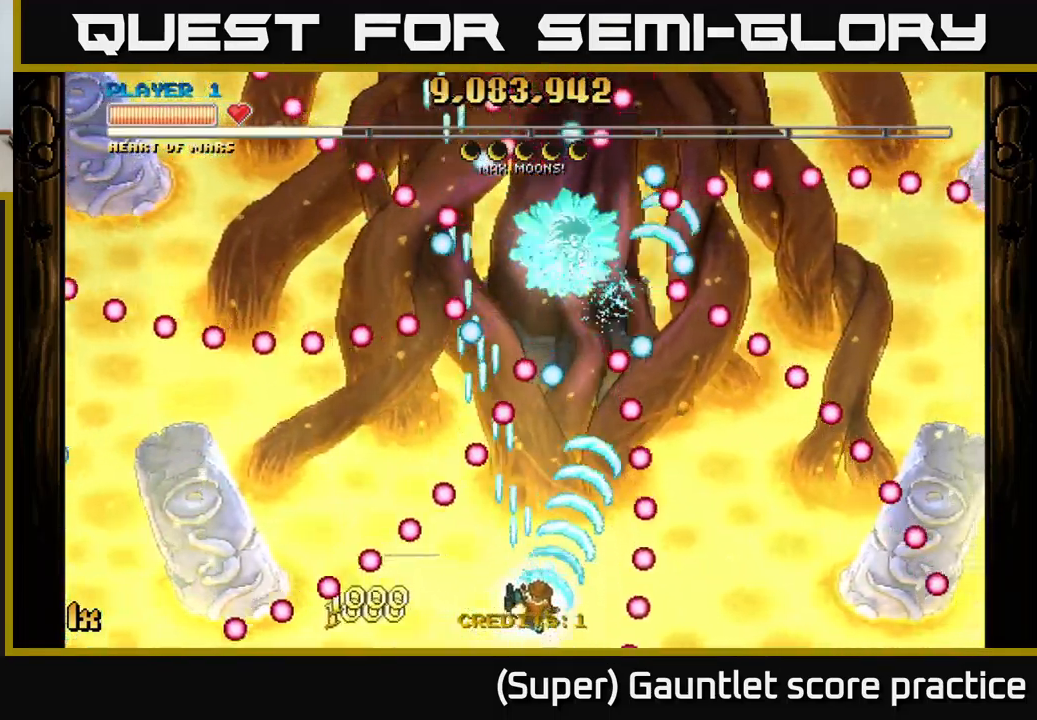
{"buttons": ["A"], "left_stick": "center", "events": [[33, "X", "down"], [50, "left_stick", "up"], [183, "X", "up"], [250, "left_stick", "down"], [366, "left_stick", "down-right"], [500, "left_stick", "center"]]}
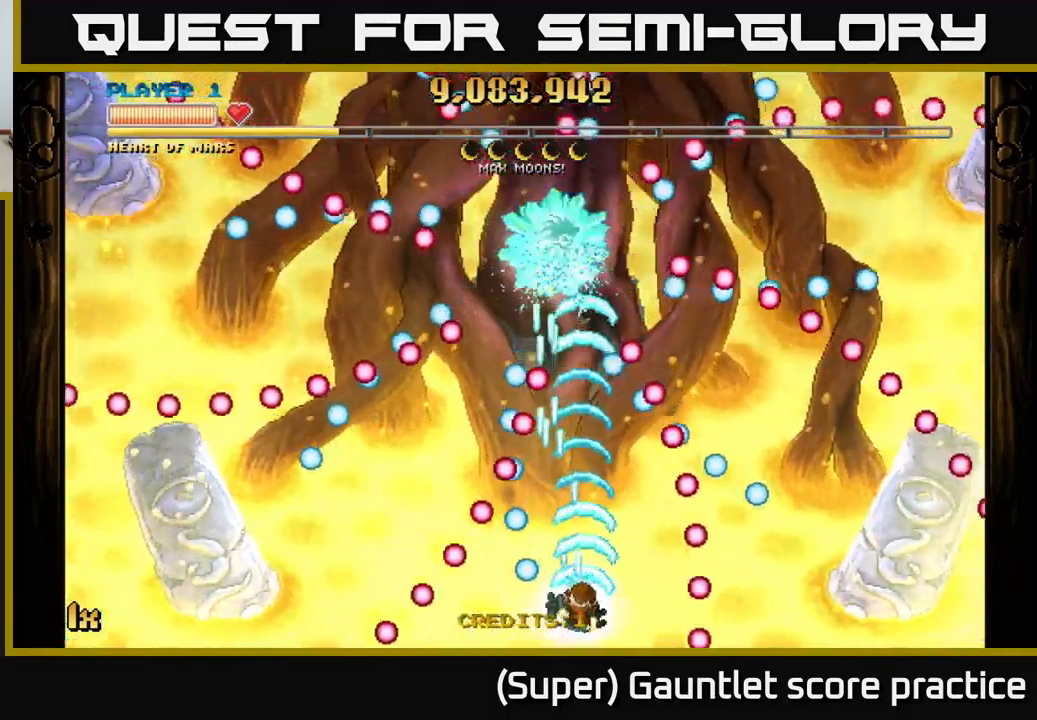
{"buttons": ["A"], "left_stick": "center", "events": []}
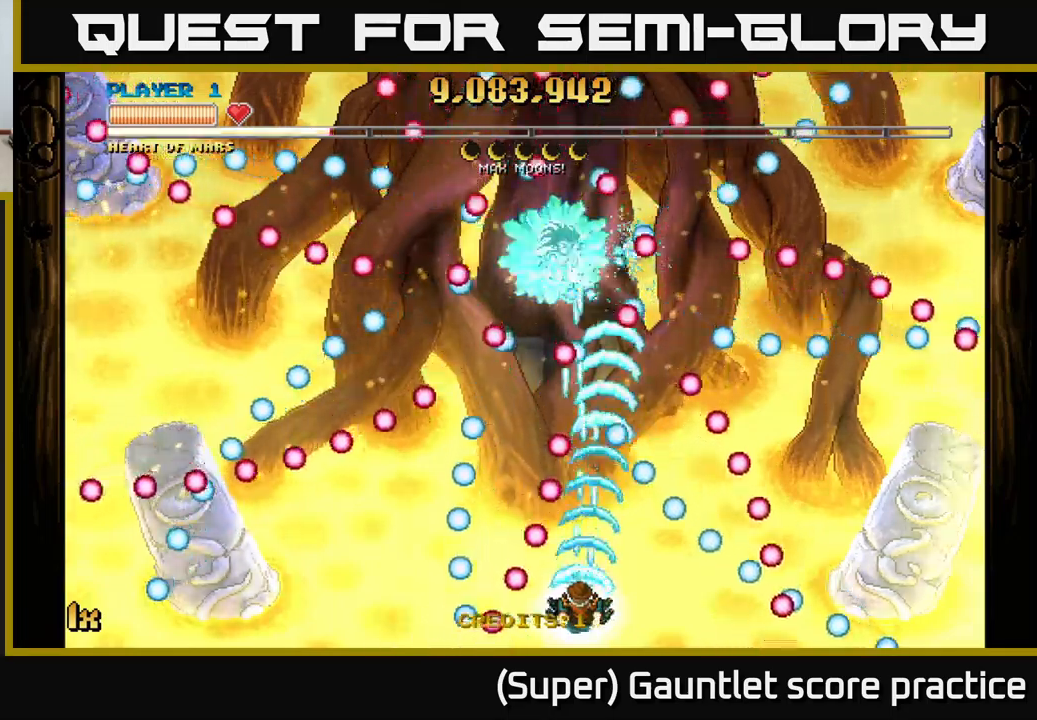
{"buttons": ["A"], "left_stick": "down-left", "events": [[50, "left_stick", "down"], [183, "left_stick", "right"], [300, "left_stick", "up"], [433, "left_stick", "down-left"]]}
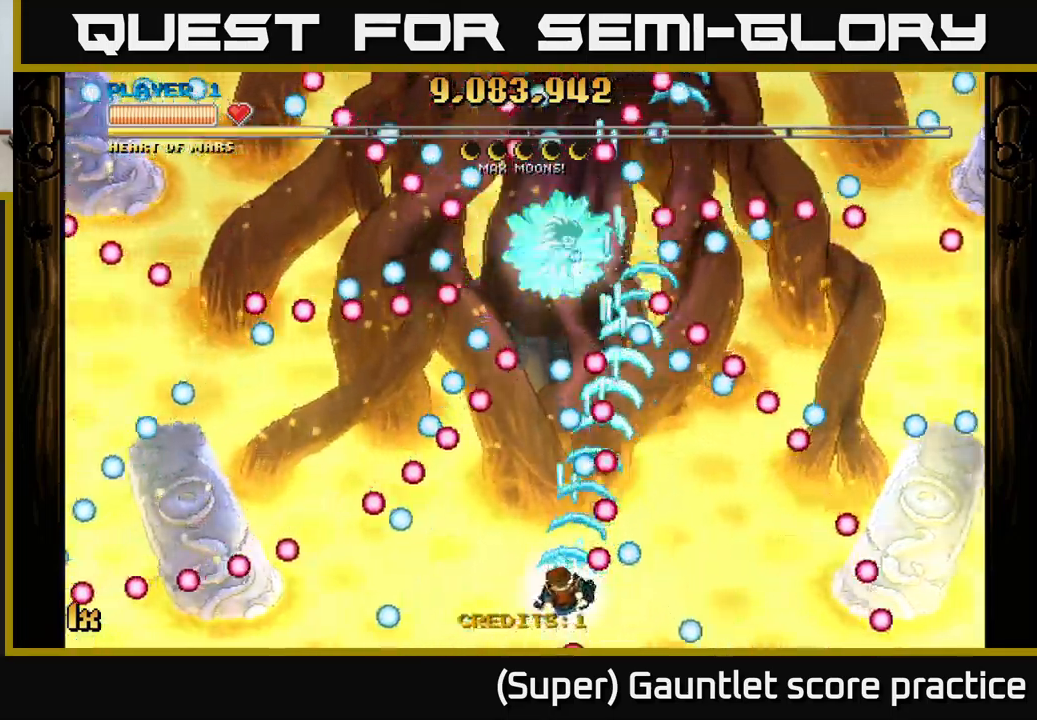
{"buttons": ["A"], "left_stick": "center", "events": [[117, "left_stick", "up"], [150, "X", "down"], [267, "X", "up"], [350, "left_stick", "down-left"], [483, "left_stick", "center"]]}
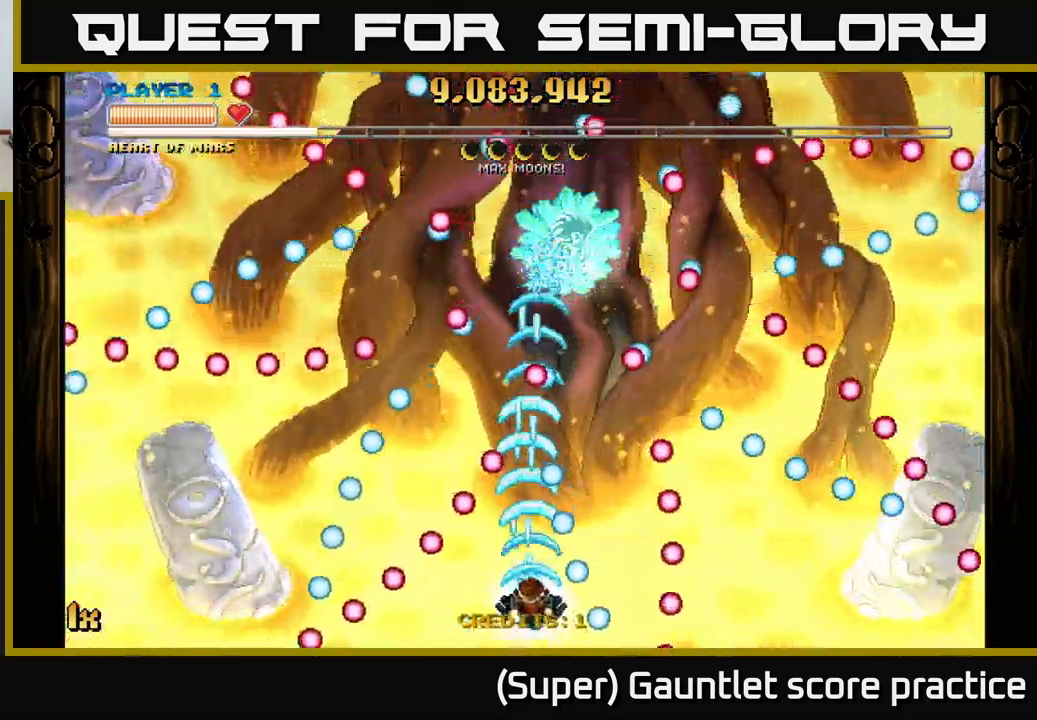
{"buttons": ["A"], "left_stick": "down-right", "events": [[117, "left_stick", "down-left"], [233, "left_stick", "up"], [333, "left_stick", "right"], [400, "left_stick", "down-right"]]}
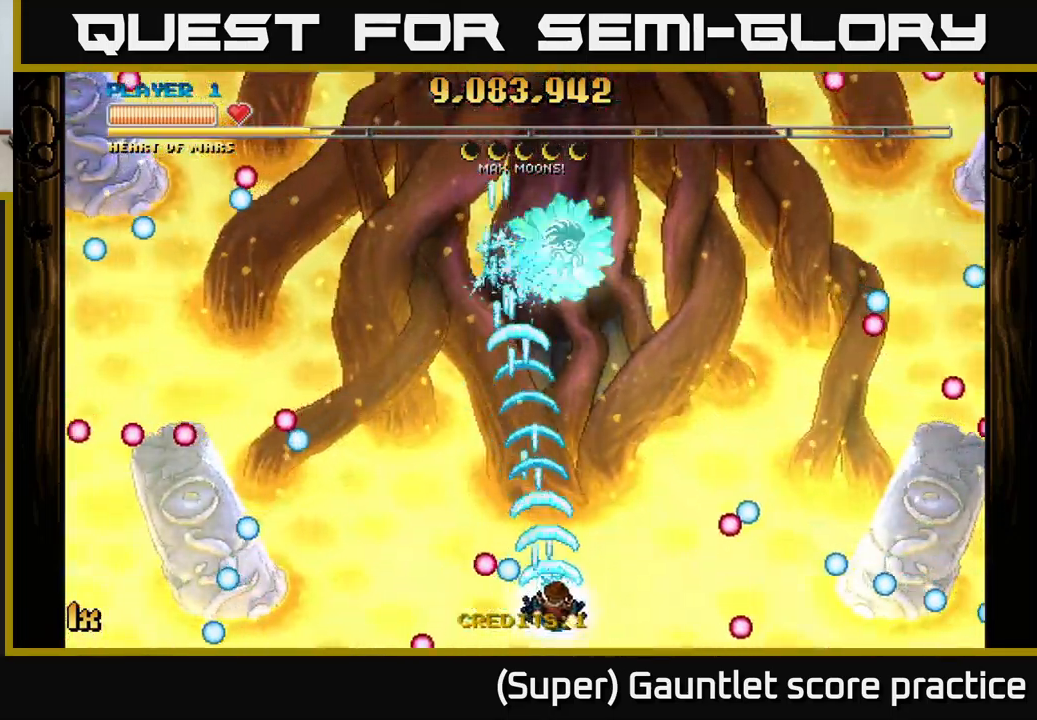
{"buttons": ["A"], "left_stick": "center", "events": [[117, "left_stick", "up"], [350, "left_stick", "center"]]}
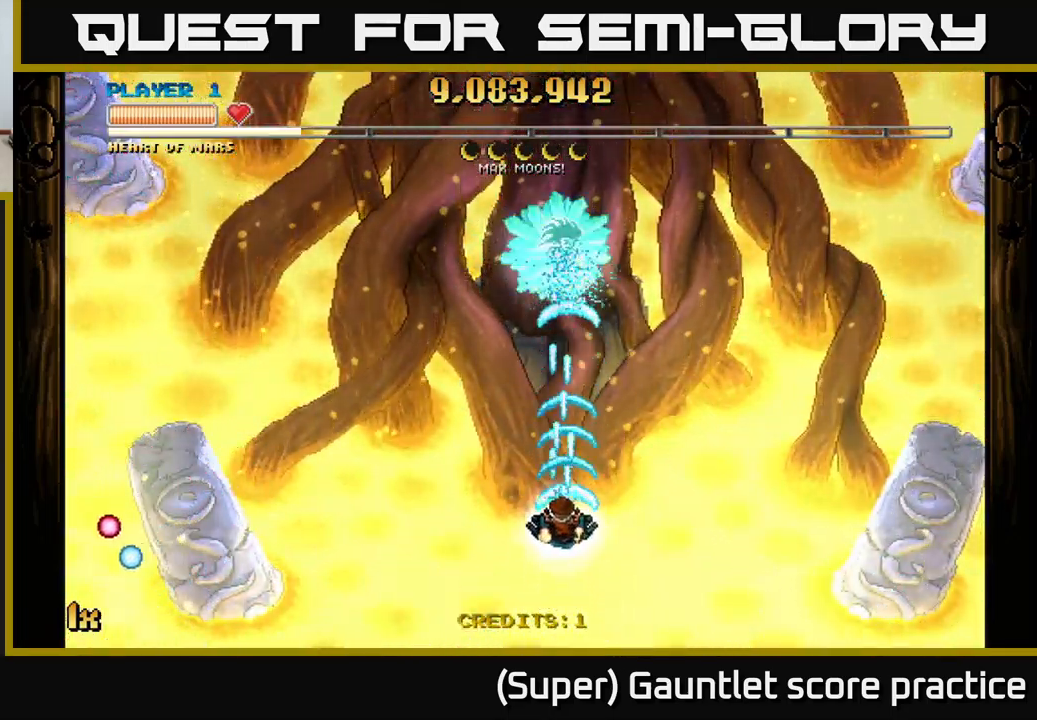
{"buttons": ["A"], "left_stick": "center", "events": [[17, "left_stick", "up-left"], [117, "left_stick", "up-right"], [183, "left_stick", "center"], [367, "left_stick", "up"], [450, "left_stick", "center"]]}
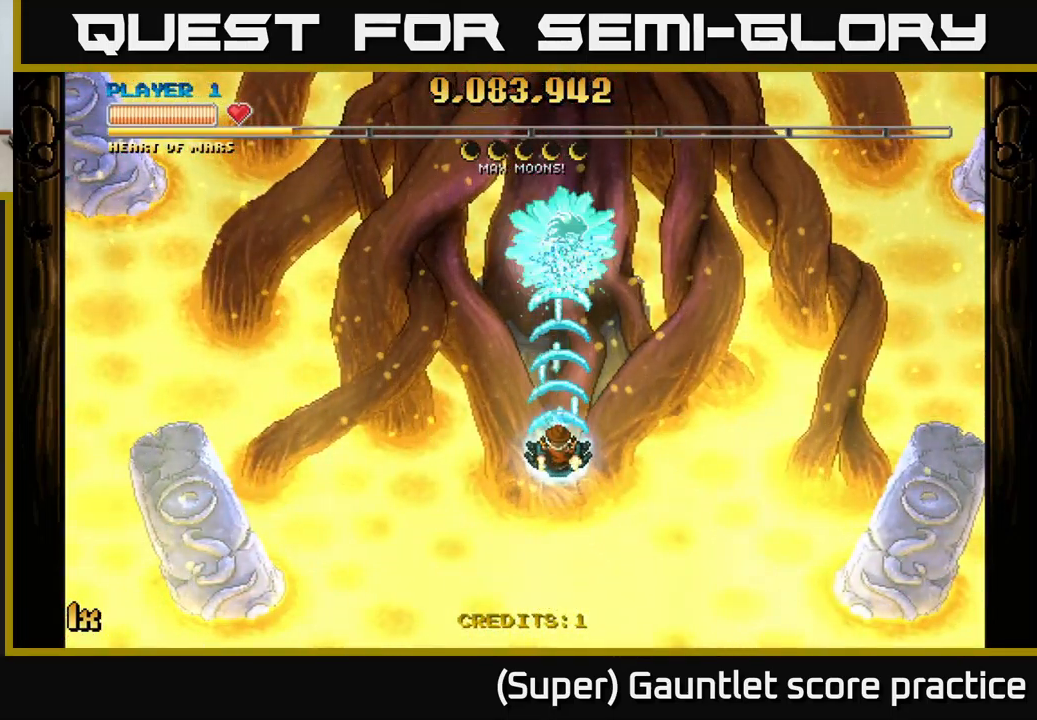
{"buttons": ["A"], "left_stick": "center", "events": []}
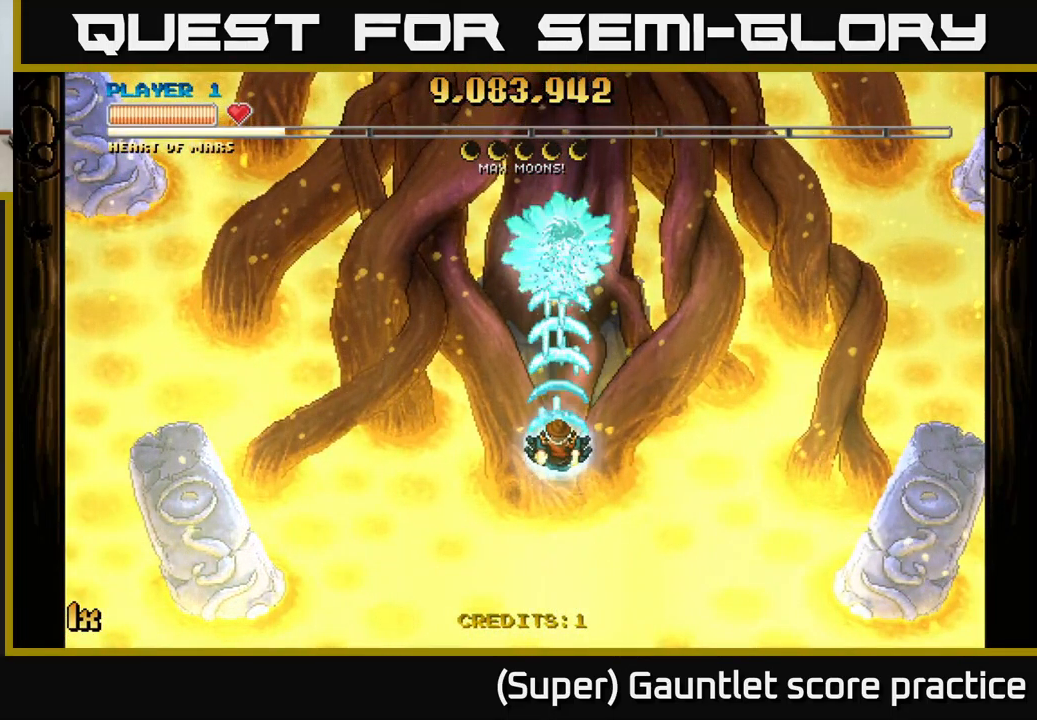
{"buttons": ["A"], "left_stick": "up", "events": [[17, "left_stick", "up"], [167, "L1", "down"], [300, "L1", "up"]]}
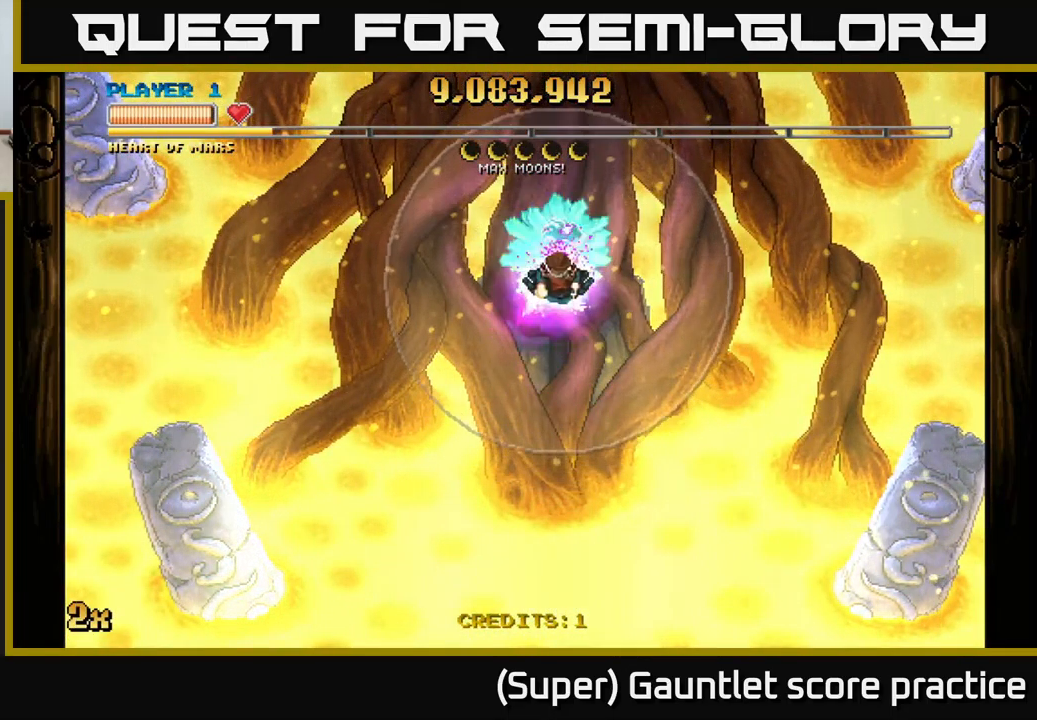
{"buttons": ["A"], "left_stick": "center", "events": [[50, "left_stick", "center"]]}
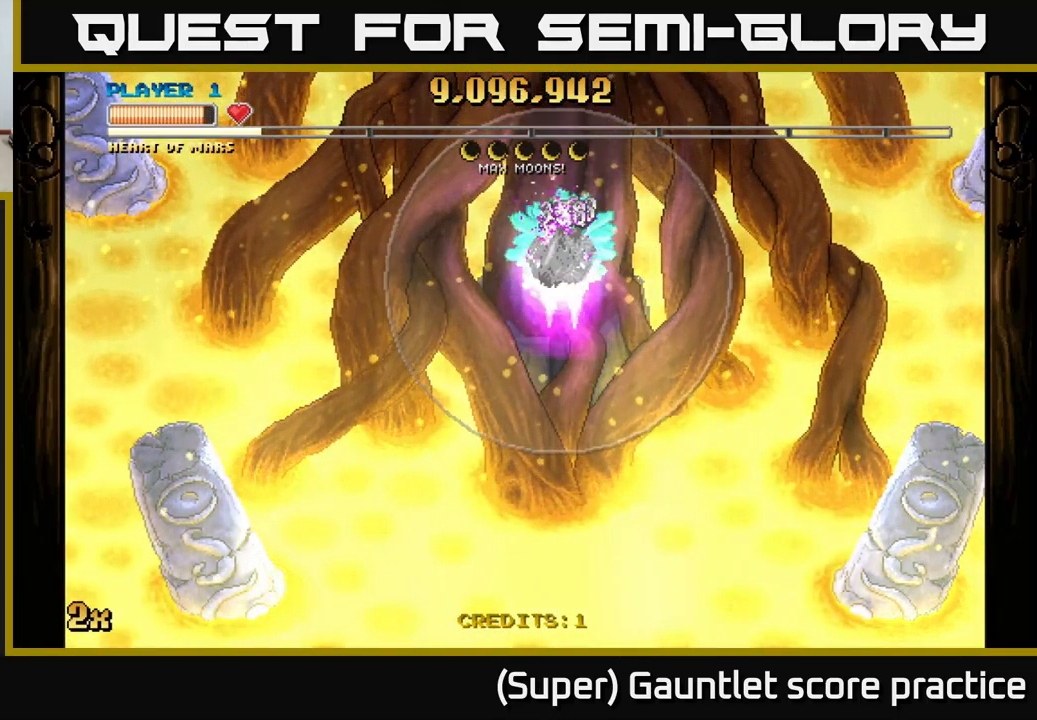
{"buttons": ["A"], "left_stick": "center", "events": []}
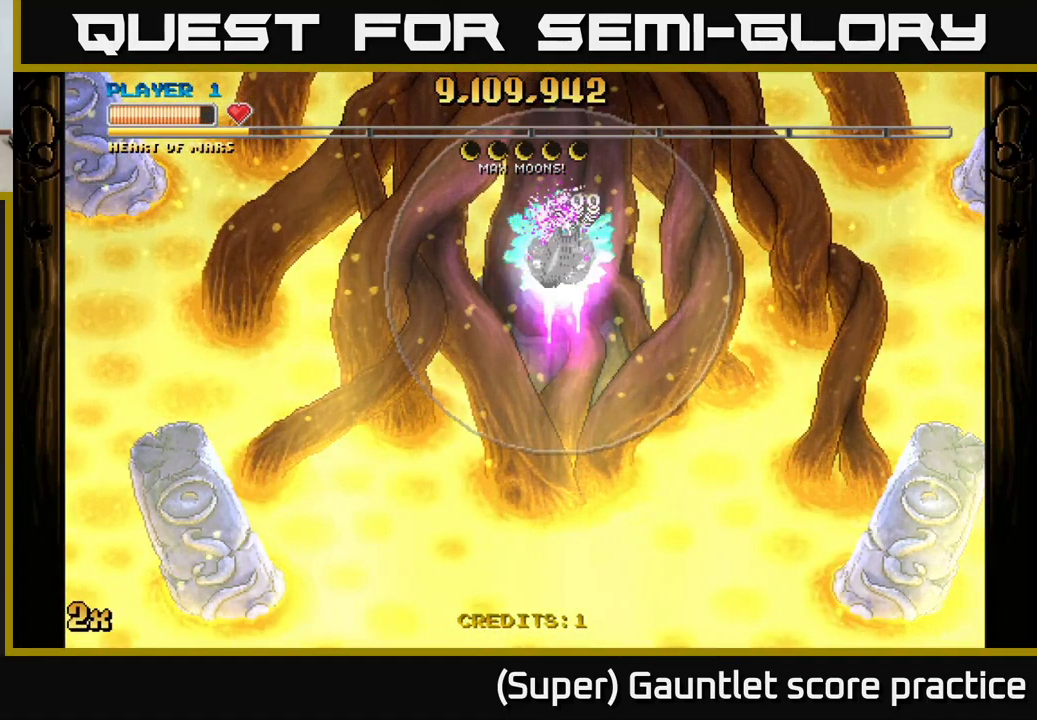
{"buttons": ["A"], "left_stick": "down-left", "events": [[399, "left_stick", "down-left"]]}
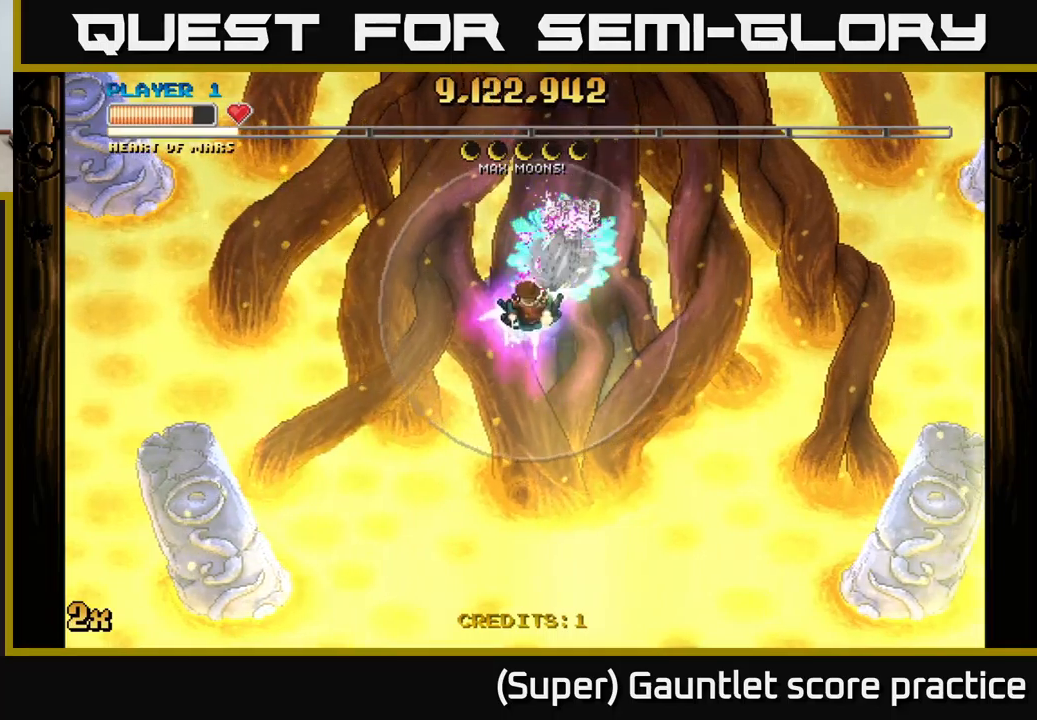
{"buttons": ["A"], "left_stick": "left", "events": [[134, "left_stick", "right"], [150, "X", "down"], [234, "X", "up"], [284, "left_stick", "left"]]}
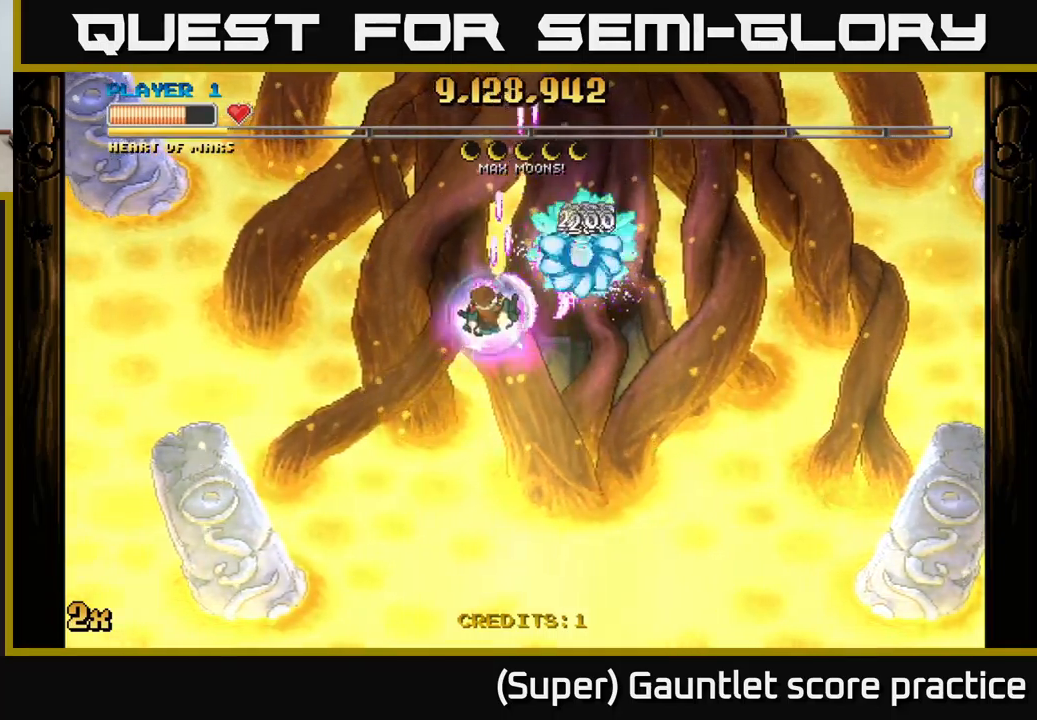
{"buttons": ["A"], "left_stick": "down-left", "events": [[50, "left_stick", "down-left"]]}
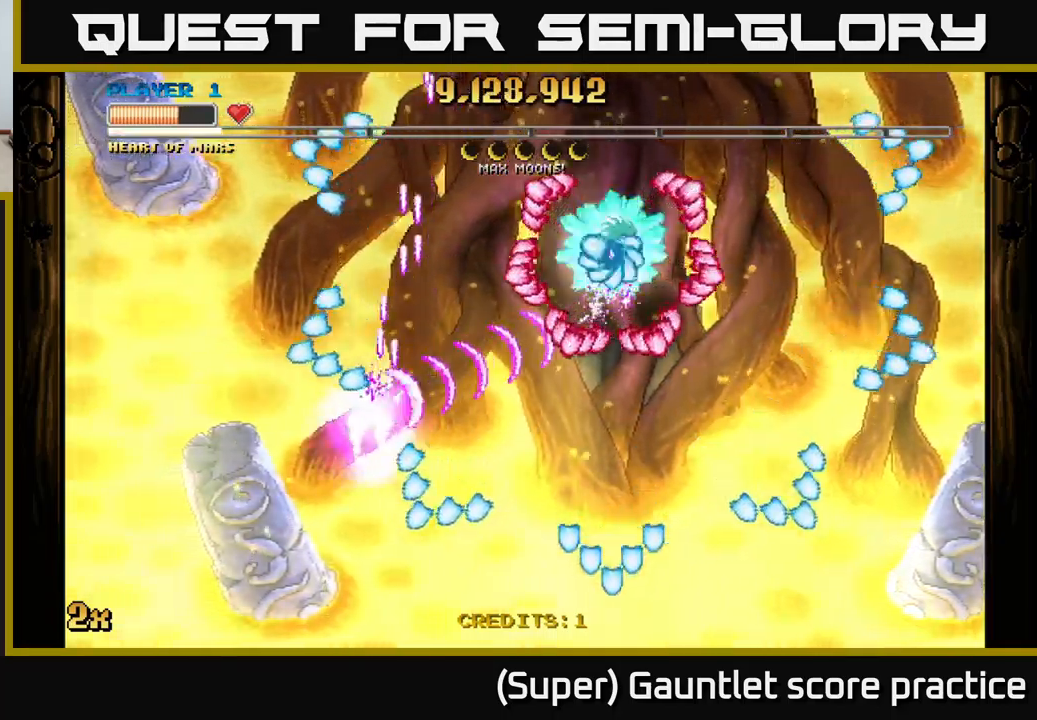
{"buttons": ["A"], "left_stick": "down-left", "events": [[117, "left_stick", "left"], [484, "left_stick", "down-left"]]}
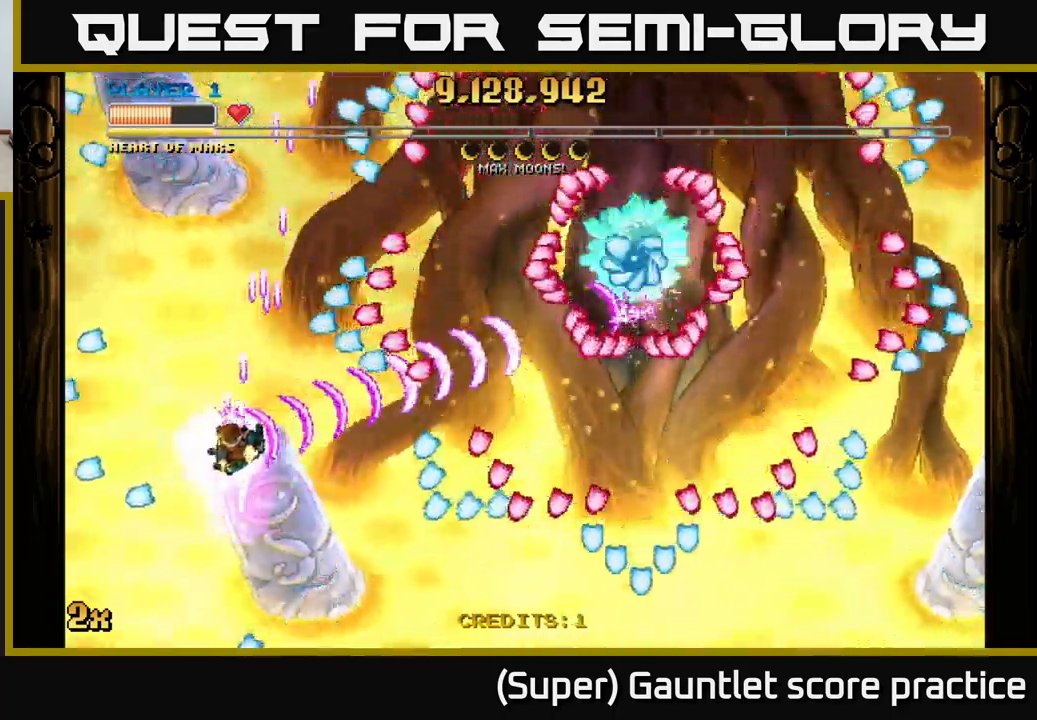
{"buttons": ["A"], "left_stick": "down-left", "events": []}
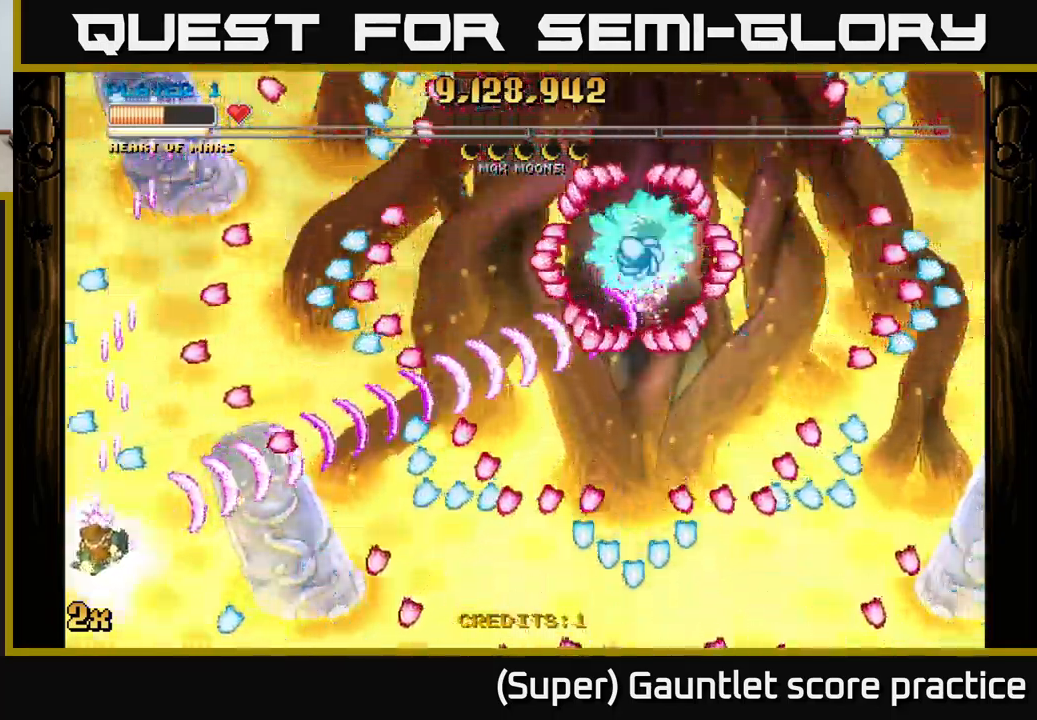
{"buttons": ["A"], "left_stick": "center", "events": [[50, "left_stick", "down-right"], [100, "left_stick", "up-right"], [117, "X", "down"], [184, "X", "up"], [267, "left_stick", "down-right"], [334, "left_stick", "center"]]}
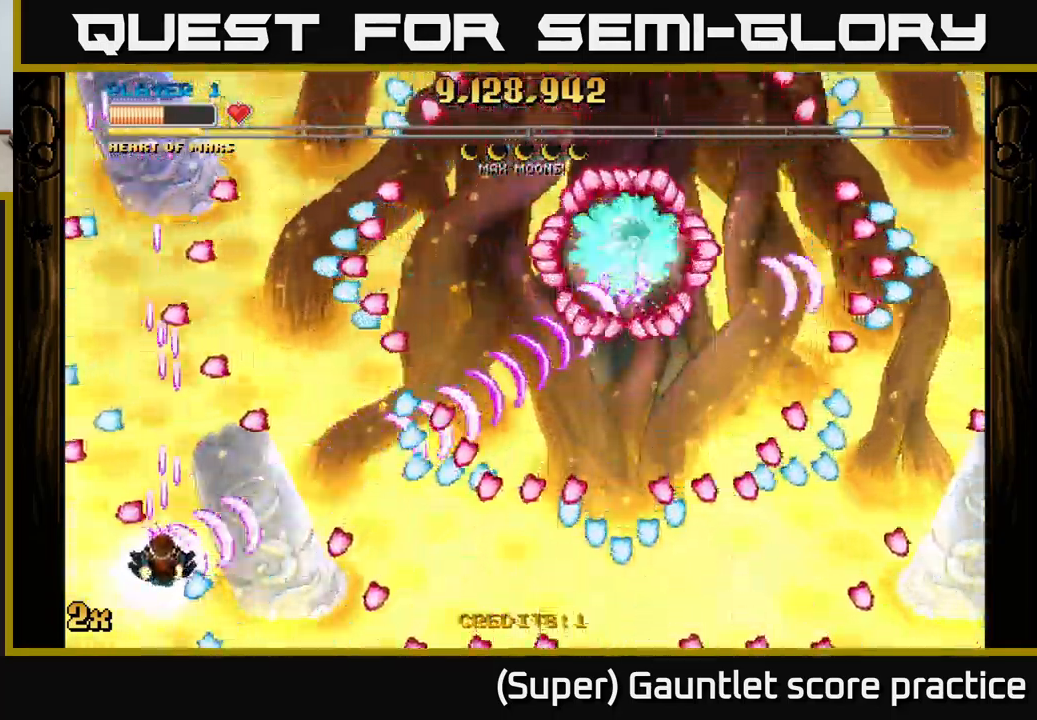
{"buttons": ["A"], "left_stick": "center", "events": [[50, "left_stick", "left"], [150, "left_stick", "center"]]}
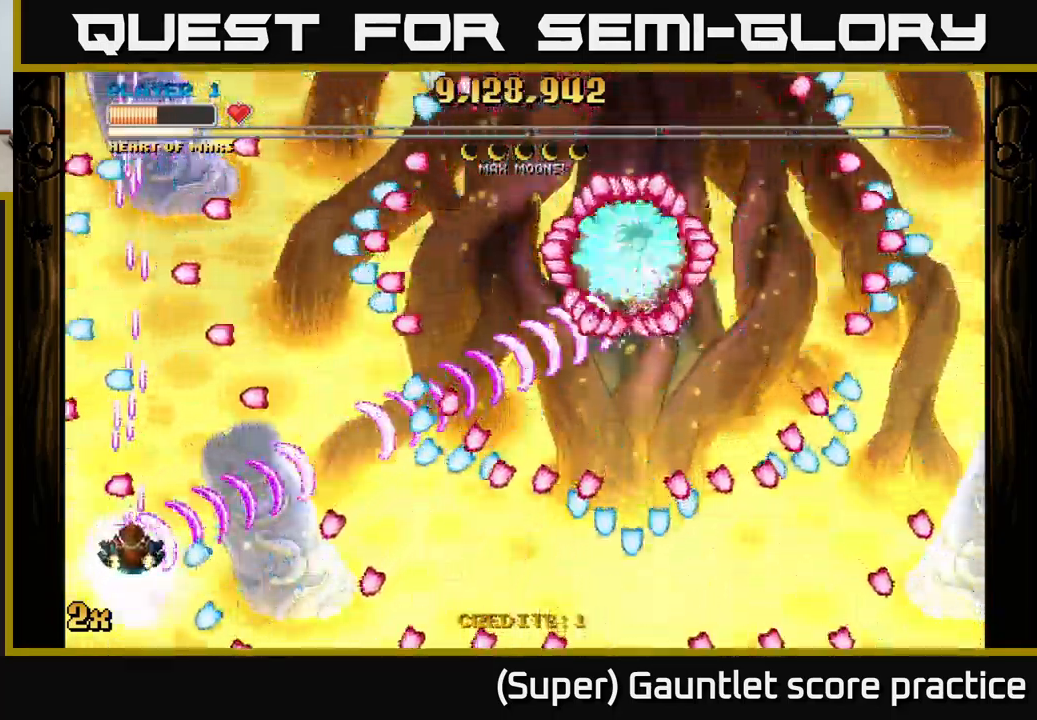
{"buttons": ["A"], "left_stick": "up", "events": [[450, "left_stick", "up"]]}
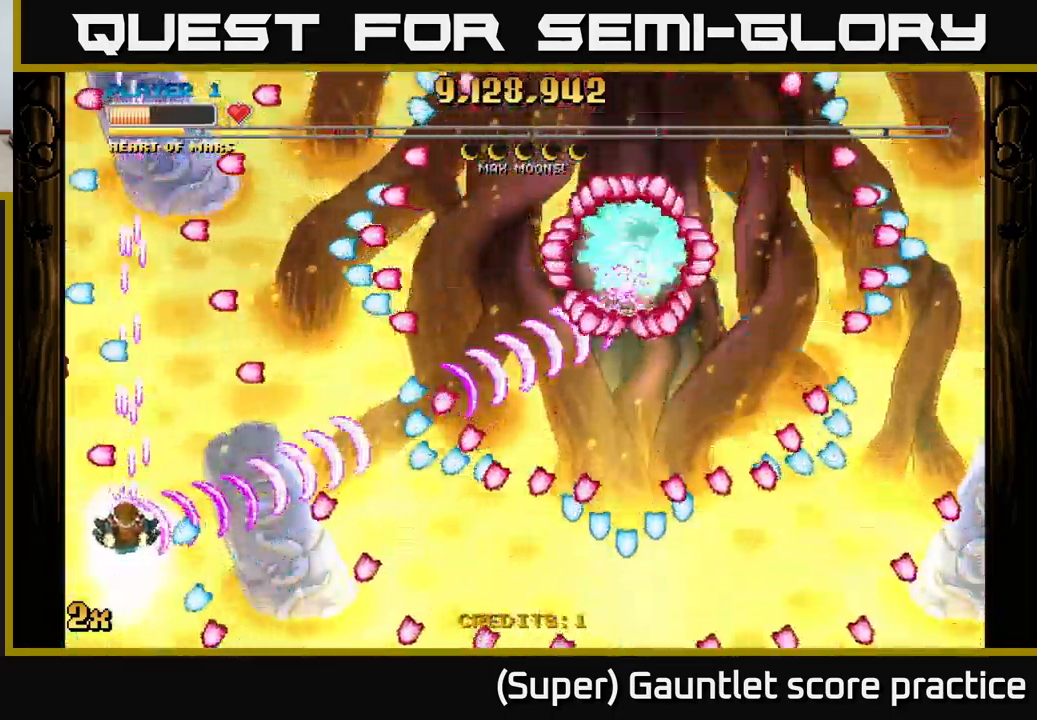
{"buttons": ["A"], "left_stick": "center", "events": [[84, "left_stick", "center"]]}